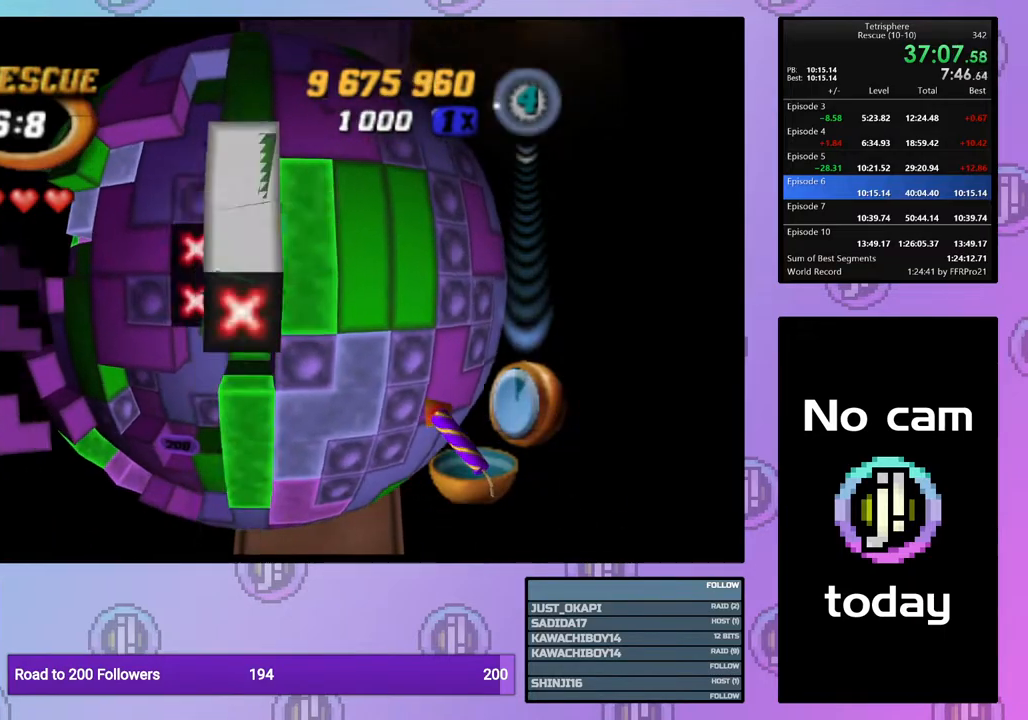
Gameplay with a controller (PlayStation layout); each line is a JSON object with the inputs held at the frame after it (dt_ms = milliseconds from this image to that frame). "events" lists button and stick changes between this image and that frame as [ms after this image, input, new state], when the widget could be followed in between. Not read: left_stick.
{"dt_ms": 500, "buttons": ["DPAD_LEFT"], "right_stick": "center", "events": [[33, "DPAD_LEFT", "up"], [100, "DPAD_LEFT", "down"], [167, "DPAD_LEFT", "up"], [267, "DPAD_UP", "down"], [367, "DPAD_UP", "up"], [383, "CROSS", "down"], [500, "CROSS", "up"], [500, "DPAD_LEFT", "down"]]}
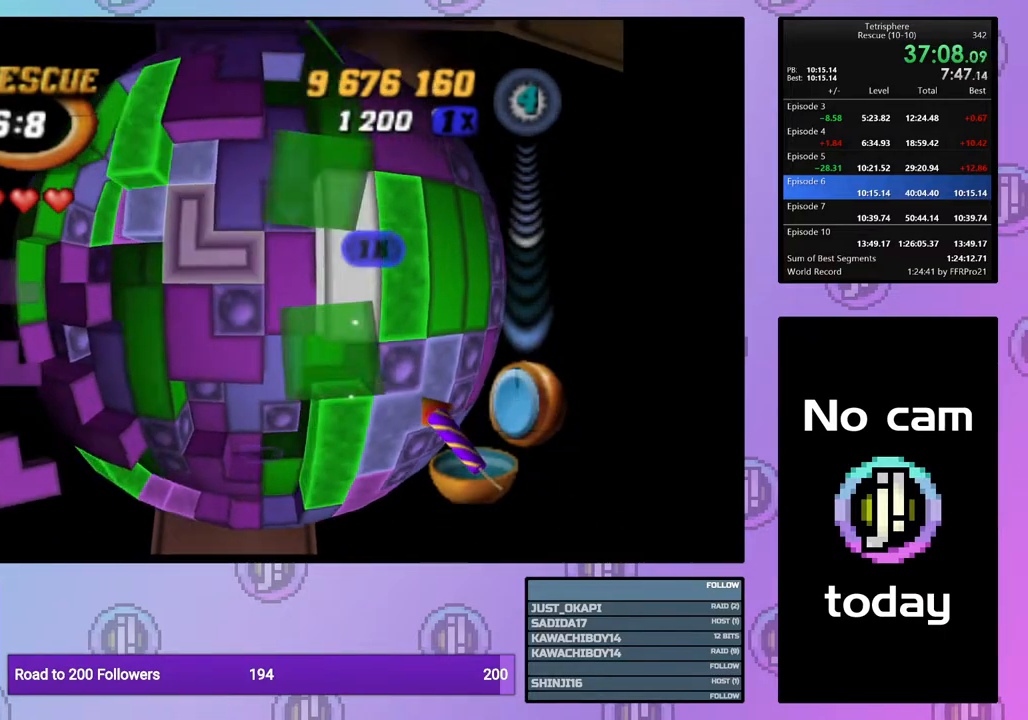
{"dt_ms": 500, "buttons": ["DPAD_DOWN"], "right_stick": "center", "events": [[100, "DPAD_LEFT", "up"], [150, "DPAD_LEFT", "down"], [250, "DPAD_LEFT", "up"], [317, "DPAD_LEFT", "down"], [417, "DPAD_LEFT", "up"], [500, "DPAD_DOWN", "down"]]}
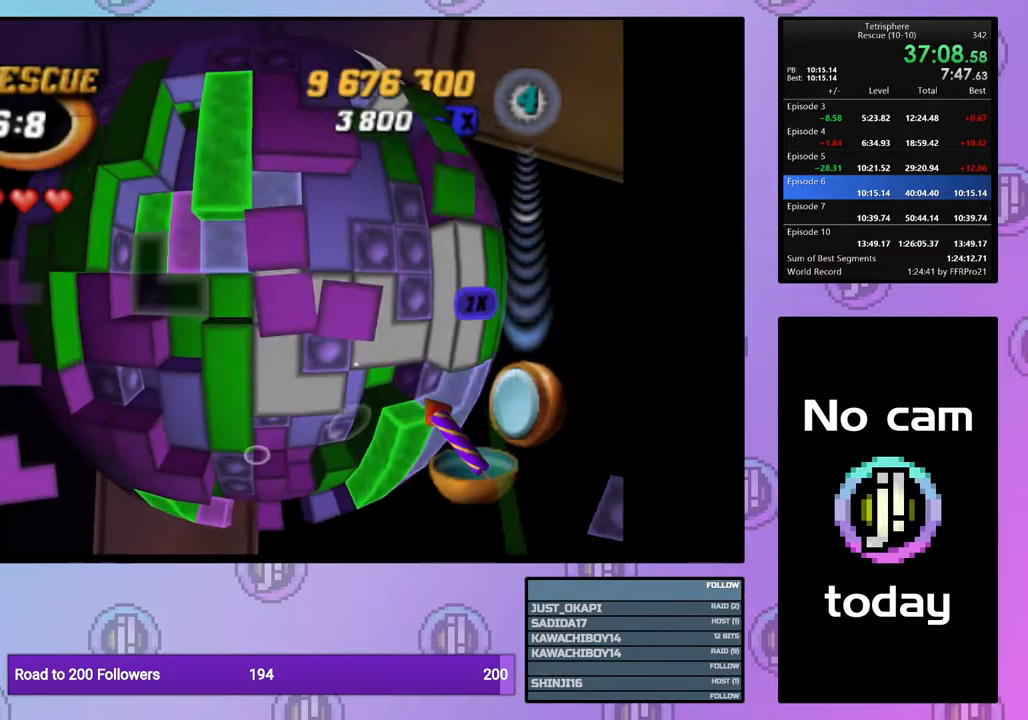
{"dt_ms": 500, "buttons": ["DPAD_DOWN"], "right_stick": "center", "events": [[67, "DPAD_DOWN", "up"], [133, "DPAD_DOWN", "down"], [217, "DPAD_DOWN", "up"], [300, "DPAD_DOWN", "down"], [367, "DPAD_DOWN", "up"], [433, "DPAD_DOWN", "down"]]}
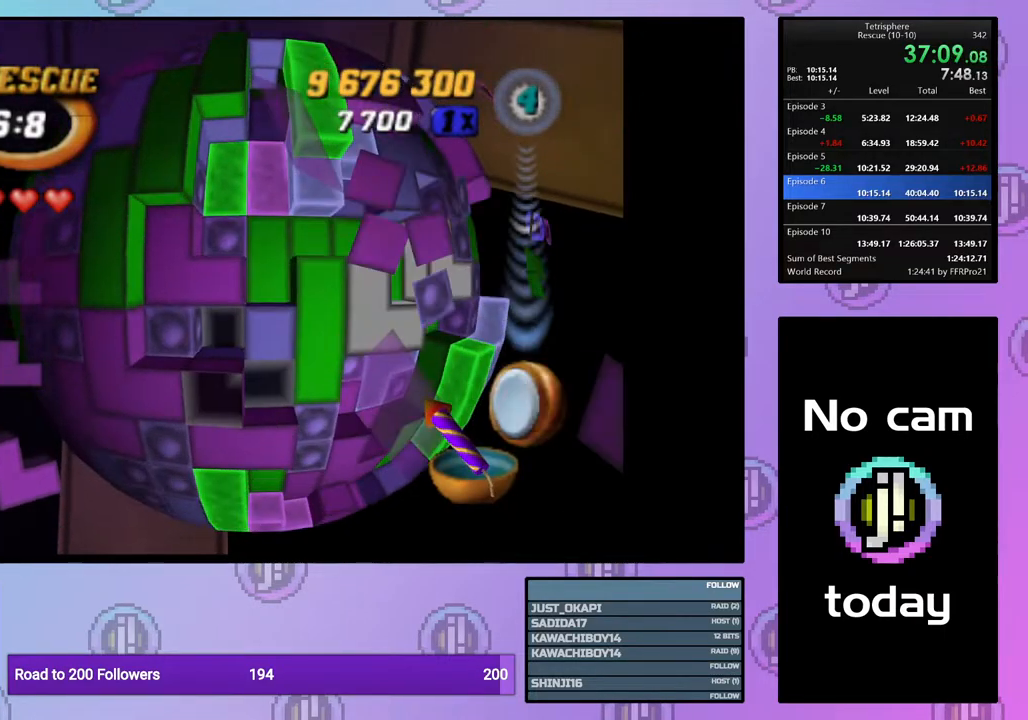
{"dt_ms": 500, "buttons": [], "right_stick": "center", "events": [[50, "DPAD_DOWN", "up"], [183, "CROSS", "down"], [283, "CROSS", "up"], [400, "DPAD_UP", "down"], [483, "DPAD_UP", "up"]]}
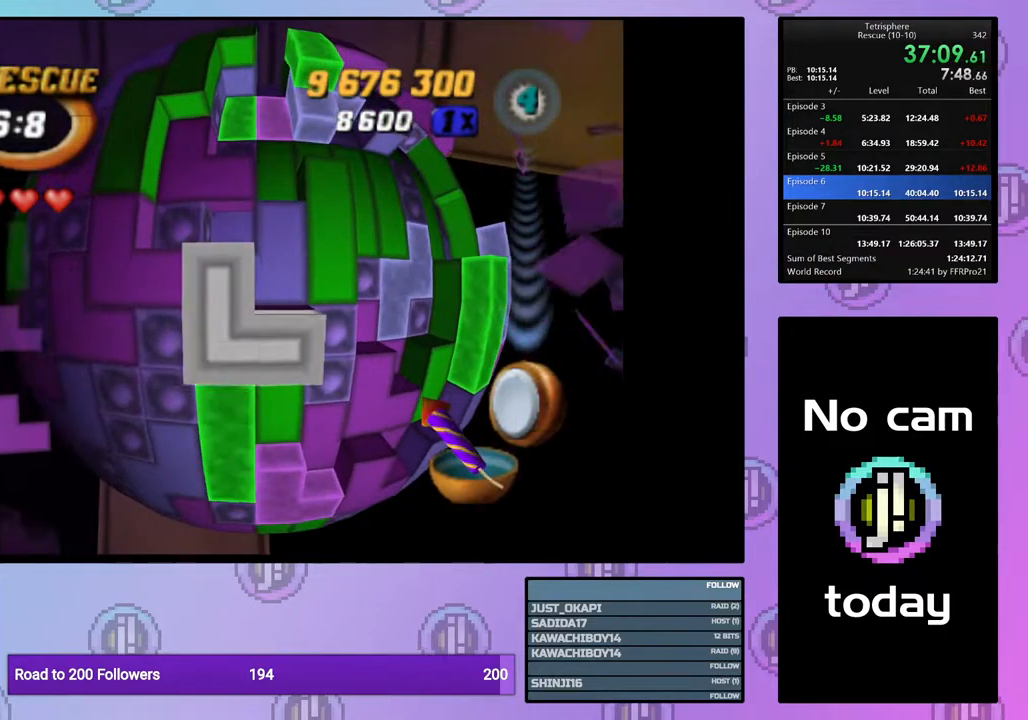
{"dt_ms": 500, "buttons": [], "right_stick": "center", "events": [[67, "DPAD_UP", "down"], [133, "DPAD_UP", "up"], [200, "DPAD_UP", "down"], [283, "DPAD_UP", "up"], [400, "DPAD_LEFT", "down"], [467, "DPAD_LEFT", "up"]]}
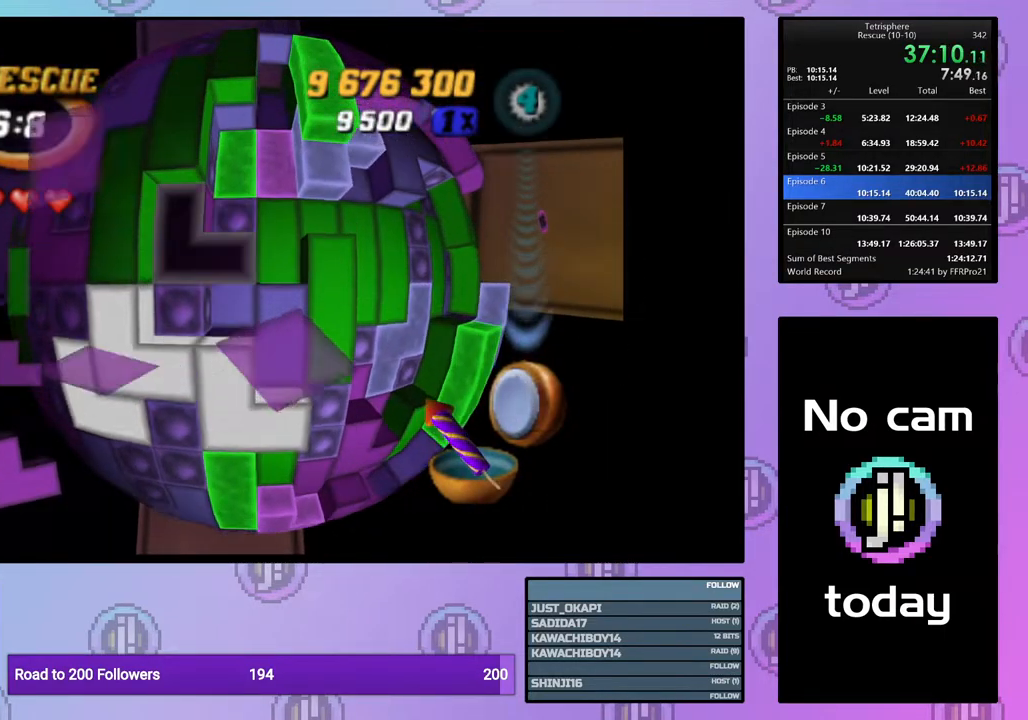
{"dt_ms": 500, "buttons": ["DPAD_UP", "DPAD_RIGHT"], "right_stick": "center", "events": [[67, "DPAD_RIGHT", "down"], [283, "DPAD_UP", "down"]]}
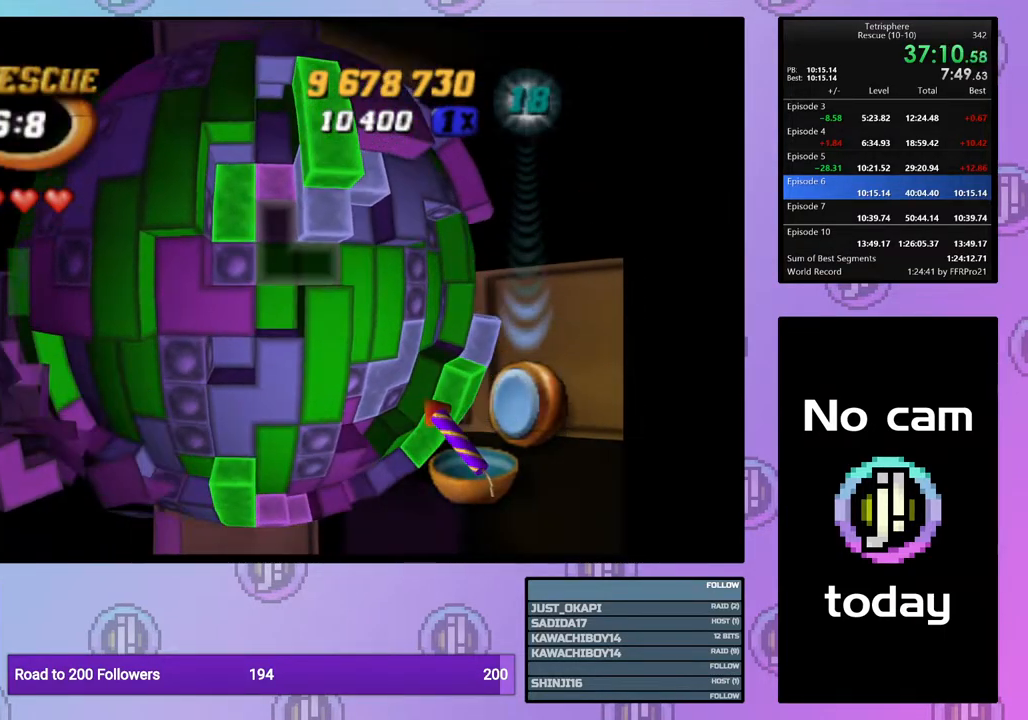
{"dt_ms": 500, "buttons": ["DPAD_LEFT"], "right_stick": "center", "events": [[200, "DPAD_RIGHT", "up"], [200, "DPAD_UP", "up"], [283, "DPAD_UP", "down"], [400, "DPAD_UP", "up"], [483, "DPAD_LEFT", "down"]]}
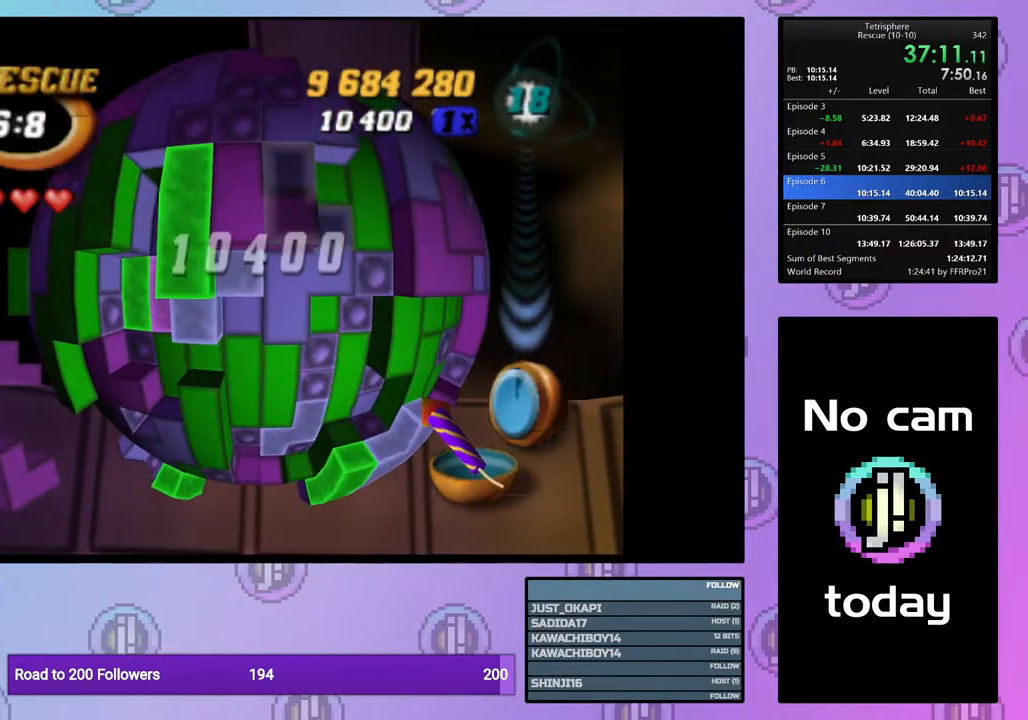
{"dt_ms": 500, "buttons": ["SQUARE"], "right_stick": "center", "events": [[67, "DPAD_LEFT", "up"], [167, "SQUARE", "down"], [250, "DPAD_DOWN", "down"], [317, "DPAD_DOWN", "up"], [400, "DPAD_RIGHT", "down"], [500, "DPAD_RIGHT", "up"]]}
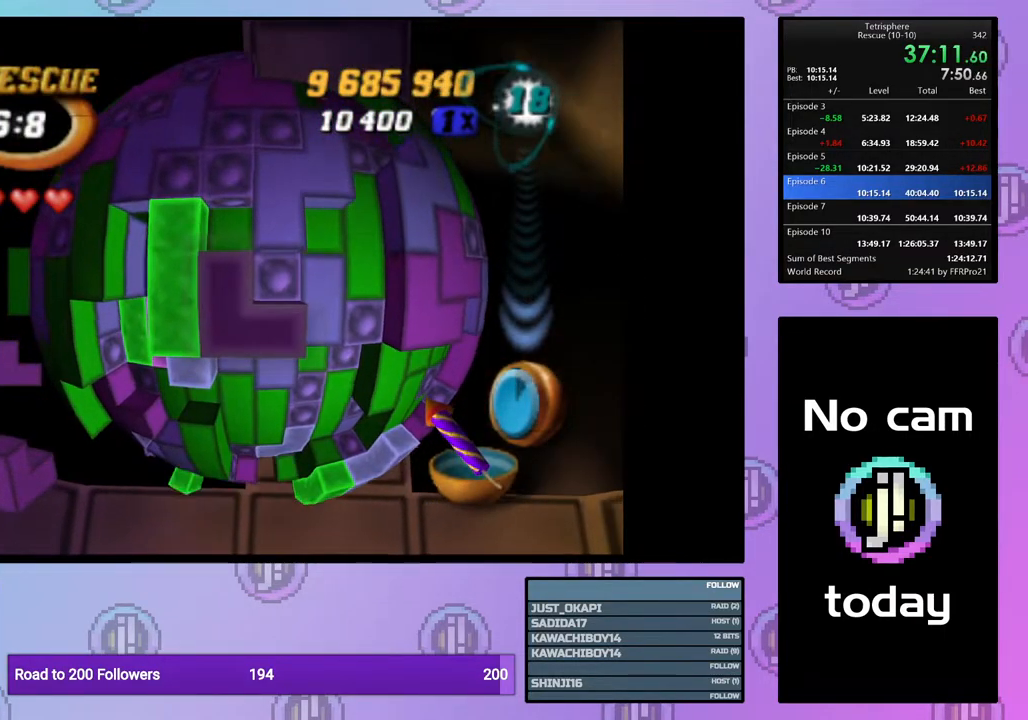
{"dt_ms": 500, "buttons": [], "right_stick": "center", "events": [[67, "DPAD_RIGHT", "down"], [167, "DPAD_RIGHT", "up"], [250, "SQUARE", "up"], [350, "CROSS", "down"], [450, "CROSS", "up"]]}
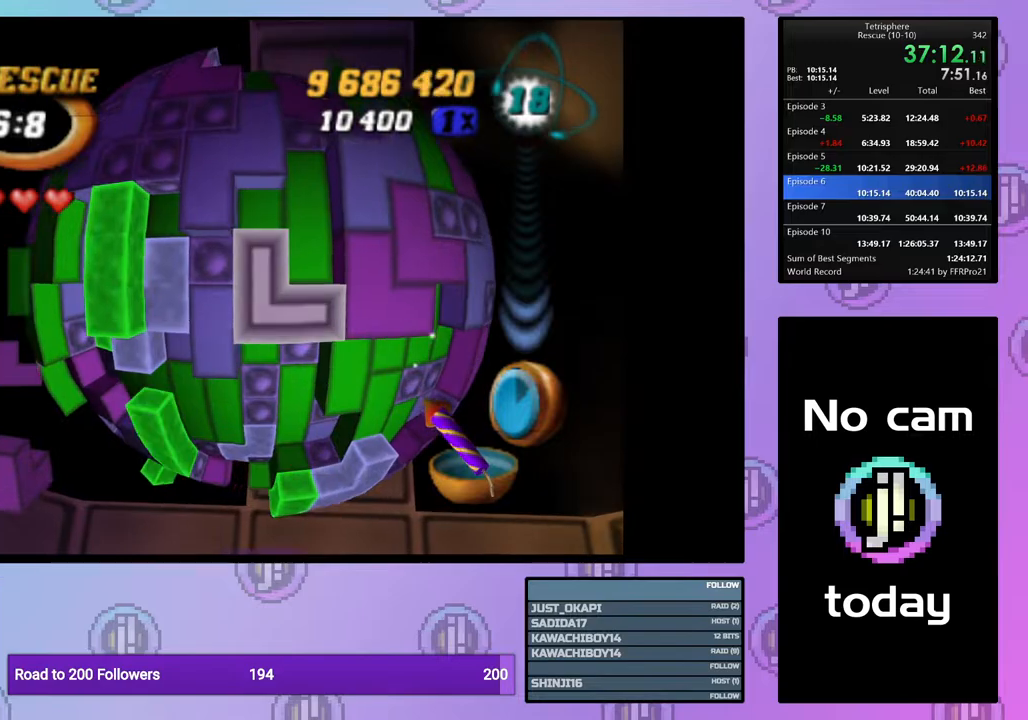
{"dt_ms": 500, "buttons": ["DPAD_LEFT"], "right_stick": "center", "events": [[100, "CROSS", "down"], [200, "CROSS", "up"], [200, "DPAD_LEFT", "down"], [267, "DPAD_LEFT", "up"], [333, "DPAD_LEFT", "down"], [433, "DPAD_LEFT", "up"], [500, "DPAD_LEFT", "down"]]}
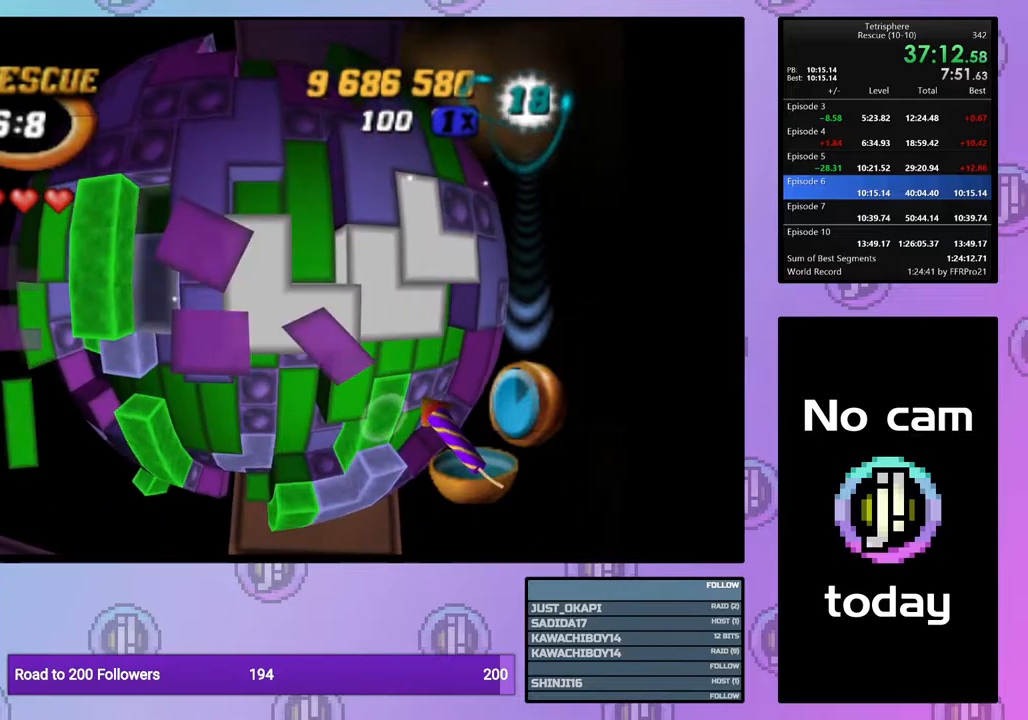
{"dt_ms": 500, "buttons": ["SQUARE", "DPAD_DOWN"], "right_stick": "center", "events": [[83, "DPAD_LEFT", "up"], [200, "SQUARE", "down"], [333, "DPAD_DOWN", "down"], [367, "DPAD_DOWN", "up"], [467, "DPAD_DOWN", "down"]]}
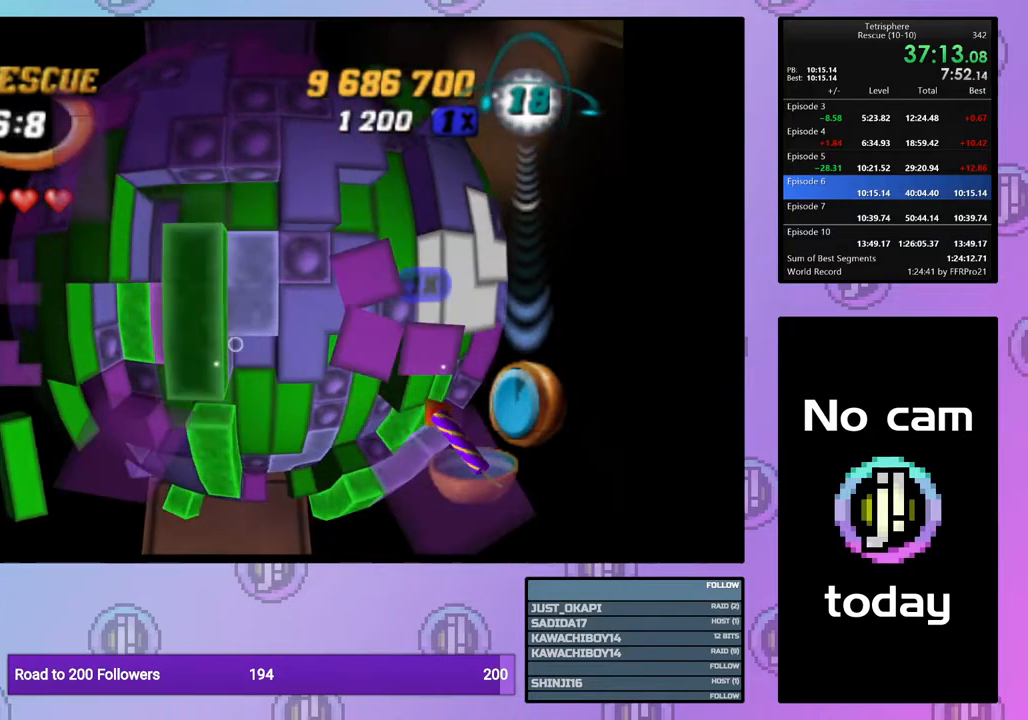
{"dt_ms": 500, "buttons": ["SQUARE", "DPAD_RIGHT"], "right_stick": "center", "events": [[33, "DPAD_DOWN", "up"], [117, "DPAD_DOWN", "down"], [183, "DPAD_DOWN", "up"], [233, "DPAD_DOWN", "down"], [333, "DPAD_DOWN", "up"], [433, "DPAD_RIGHT", "down"]]}
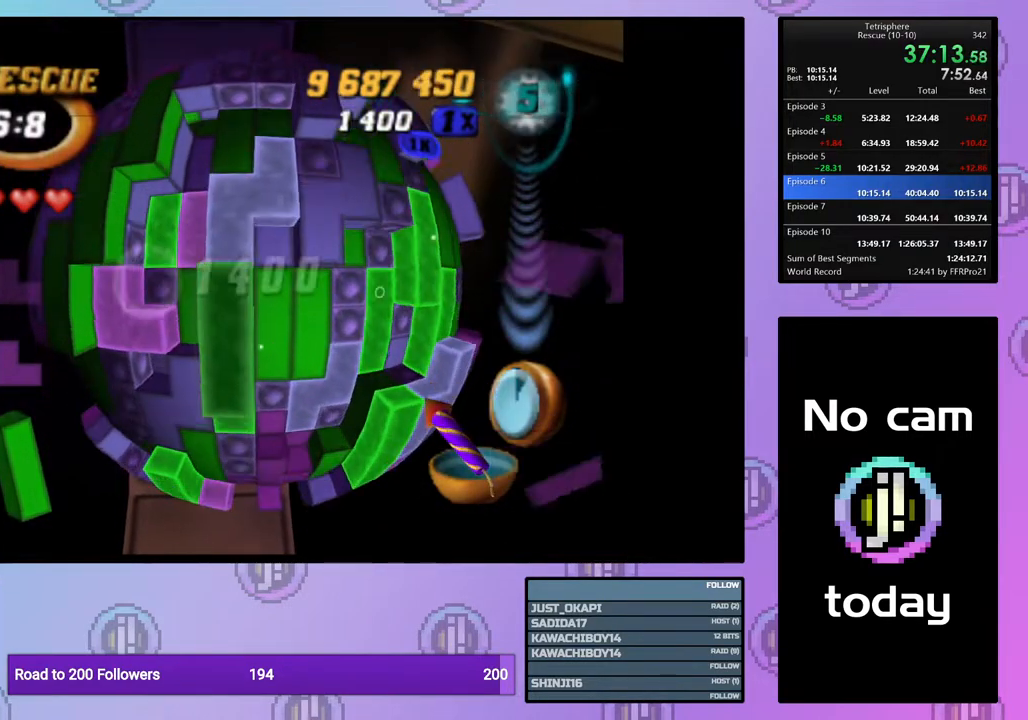
{"dt_ms": 500, "buttons": ["SQUARE"], "right_stick": "center", "events": [[17, "DPAD_RIGHT", "up"], [67, "SQUARE", "up"], [150, "DPAD_LEFT", "down"], [250, "DPAD_LEFT", "up"], [333, "DPAD_DOWN", "down"], [417, "DPAD_DOWN", "up"], [483, "SQUARE", "down"]]}
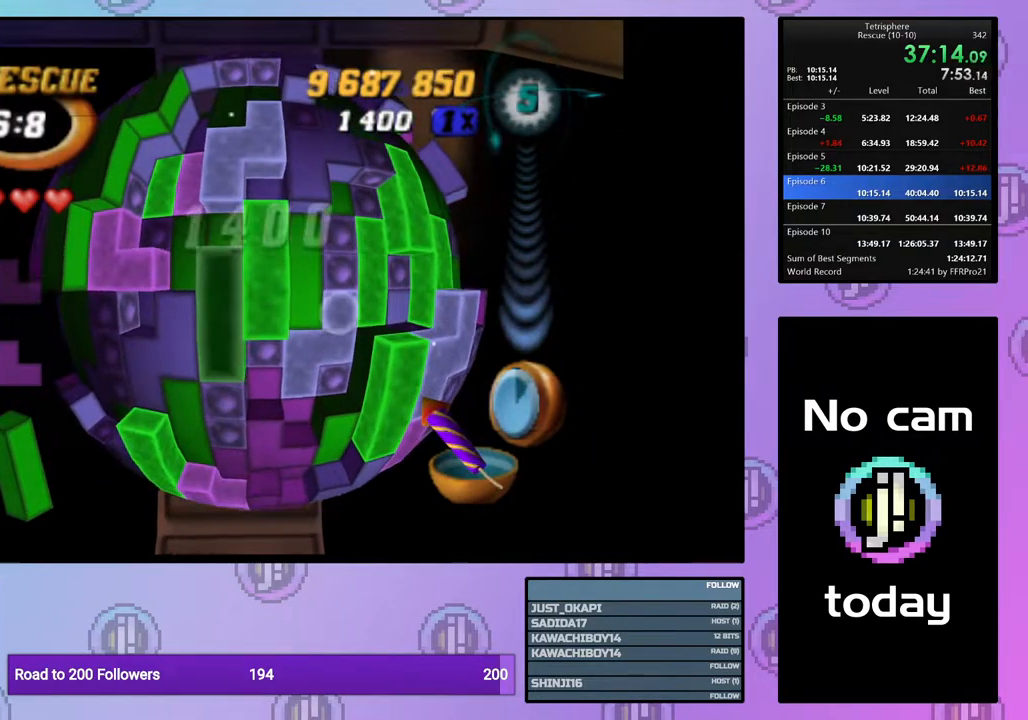
{"dt_ms": 500, "buttons": ["DPAD_DOWN"], "right_stick": "center", "events": [[100, "DPAD_UP", "down"], [200, "DPAD_UP", "up"], [283, "SQUARE", "up"], [383, "CROSS", "down"], [433, "DPAD_DOWN", "down"], [467, "CROSS", "up"]]}
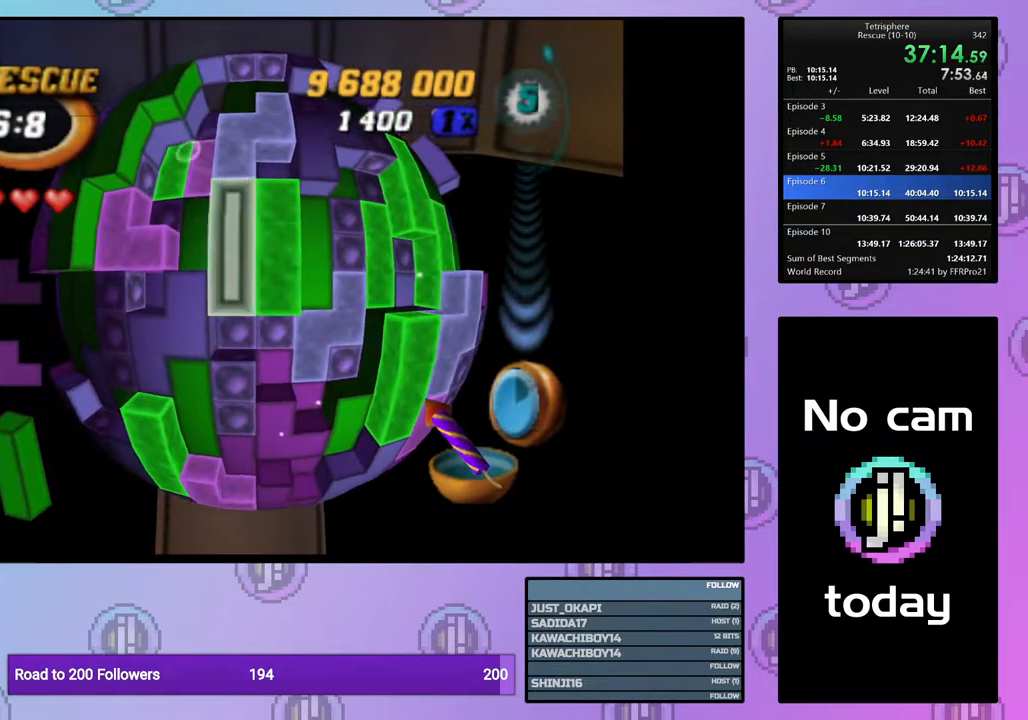
{"dt_ms": 500, "buttons": [], "right_stick": "center", "events": [[17, "DPAD_DOWN", "up"], [83, "DPAD_DOWN", "down"], [167, "DPAD_DOWN", "up"], [233, "DPAD_DOWN", "down"], [333, "DPAD_DOWN", "up"], [383, "DPAD_DOWN", "down"], [483, "DPAD_DOWN", "up"]]}
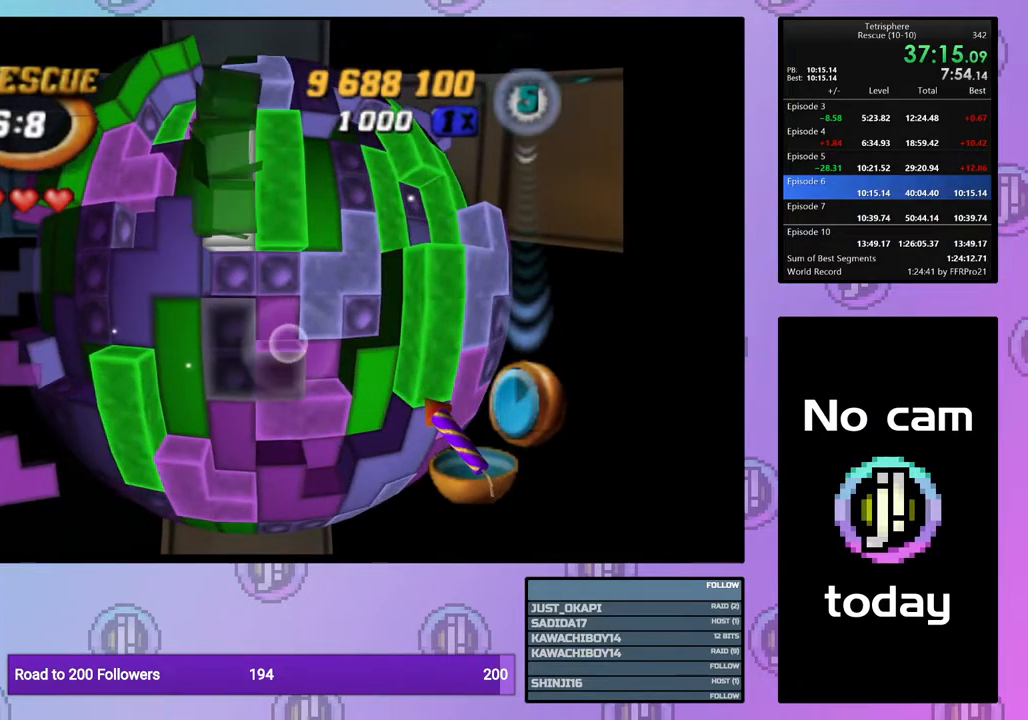
{"dt_ms": 500, "buttons": [], "right_stick": "center", "events": [[83, "DPAD_RIGHT", "down"], [183, "DPAD_RIGHT", "up"], [300, "CROSS", "down"], [433, "CROSS", "up"]]}
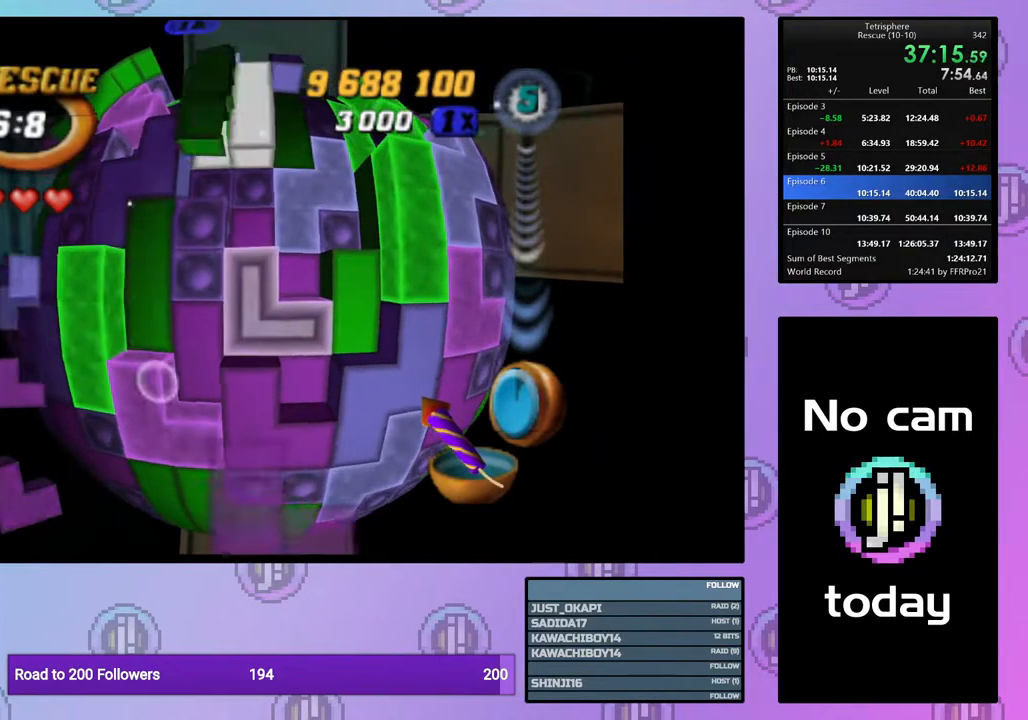
{"dt_ms": 500, "buttons": ["DPAD_UP"], "right_stick": "center", "events": [[83, "CROSS", "down"], [200, "CROSS", "up"], [283, "DPAD_UP", "down"], [367, "DPAD_UP", "up"], [433, "DPAD_UP", "down"]]}
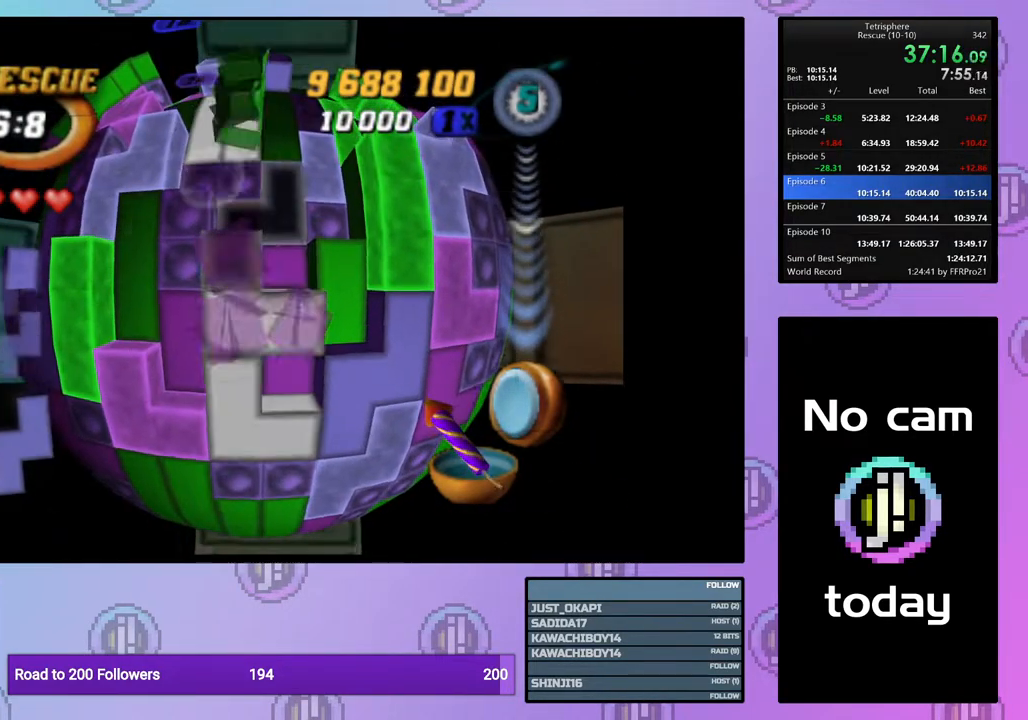
{"dt_ms": 500, "buttons": ["DPAD_DOWN"], "right_stick": "center", "events": [[33, "DPAD_UP", "up"], [100, "DPAD_UP", "down"], [183, "DPAD_UP", "up"], [283, "DPAD_RIGHT", "down"], [367, "DPAD_RIGHT", "up"], [450, "DPAD_DOWN", "down"]]}
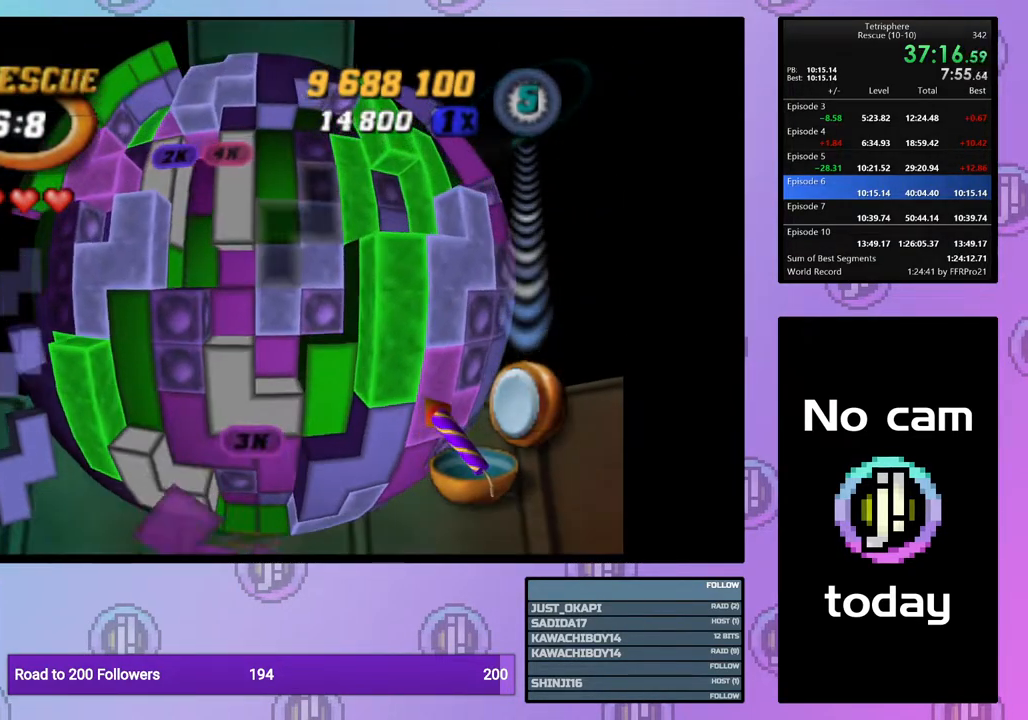
{"dt_ms": 500, "buttons": ["SQUARE"], "right_stick": "center", "events": [[50, "DPAD_DOWN", "up"], [67, "SQUARE", "down"], [167, "DPAD_LEFT", "down"], [250, "DPAD_LEFT", "up"], [317, "DPAD_LEFT", "down"], [400, "DPAD_LEFT", "up"]]}
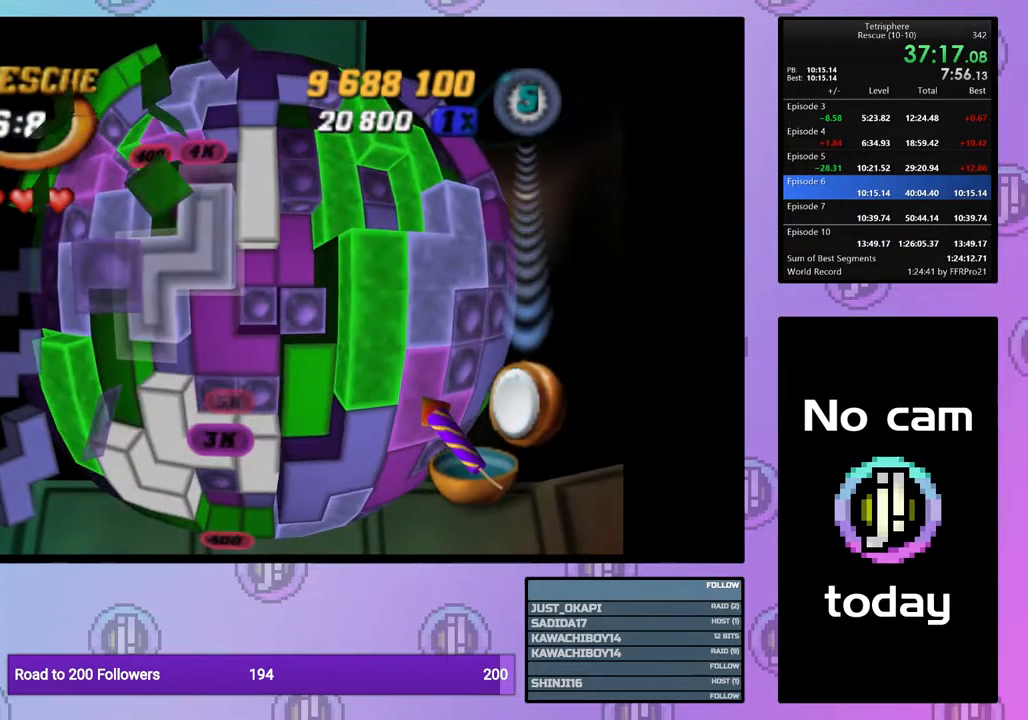
{"dt_ms": 500, "buttons": ["DPAD_UP"], "right_stick": "center", "events": [[67, "SQUARE", "up"], [217, "CROSS", "down"], [333, "CROSS", "up"], [350, "DPAD_UP", "down"], [400, "DPAD_UP", "up"], [483, "DPAD_UP", "down"]]}
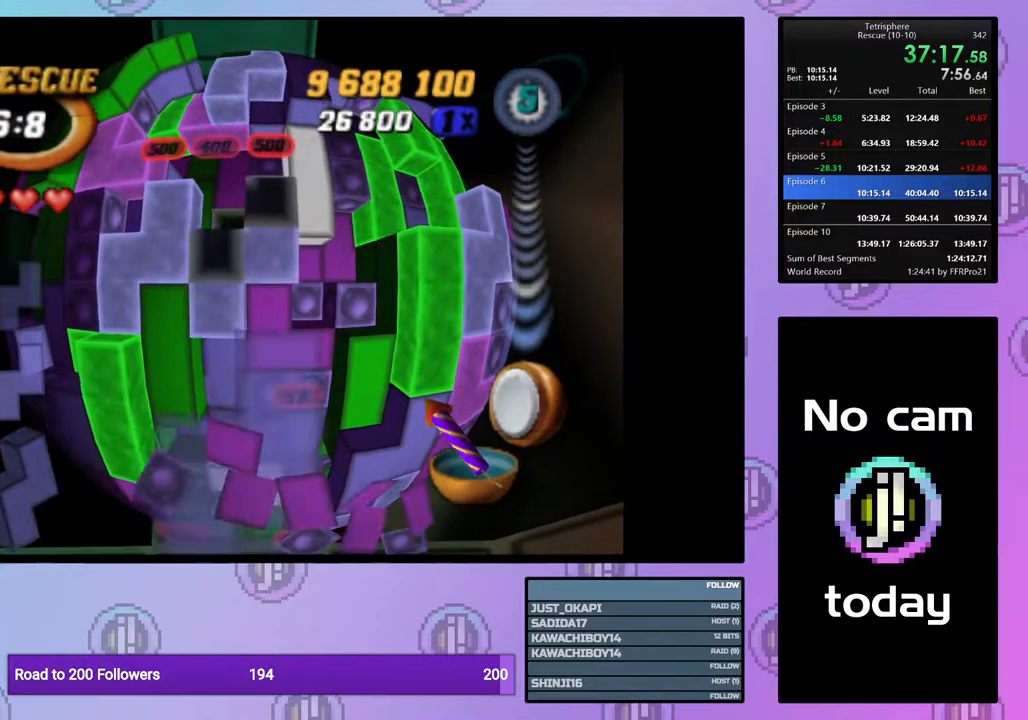
{"dt_ms": 500, "buttons": ["DPAD_UP"], "right_stick": "center", "events": [[67, "DPAD_UP", "up"], [133, "DPAD_UP", "down"], [217, "DPAD_UP", "up"], [283, "DPAD_UP", "down"], [383, "DPAD_UP", "up"], [433, "DPAD_UP", "down"]]}
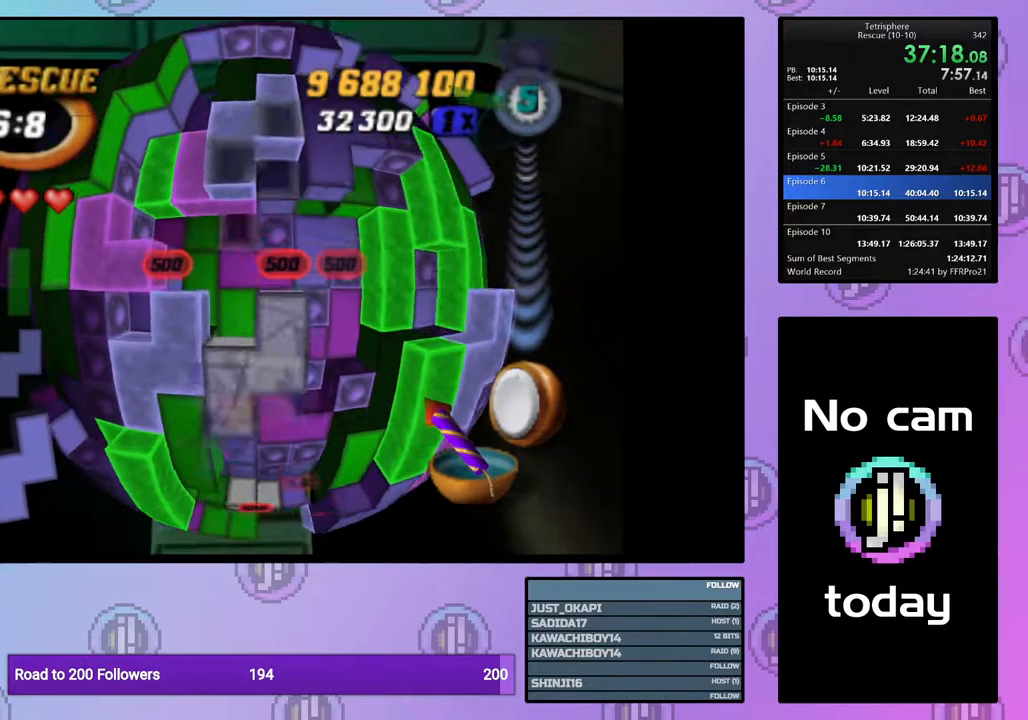
{"dt_ms": 500, "buttons": [], "right_stick": "center", "events": [[50, "DPAD_UP", "up"], [150, "DPAD_RIGHT", "down"], [250, "DPAD_RIGHT", "up"], [300, "DPAD_RIGHT", "down"], [400, "DPAD_RIGHT", "up"]]}
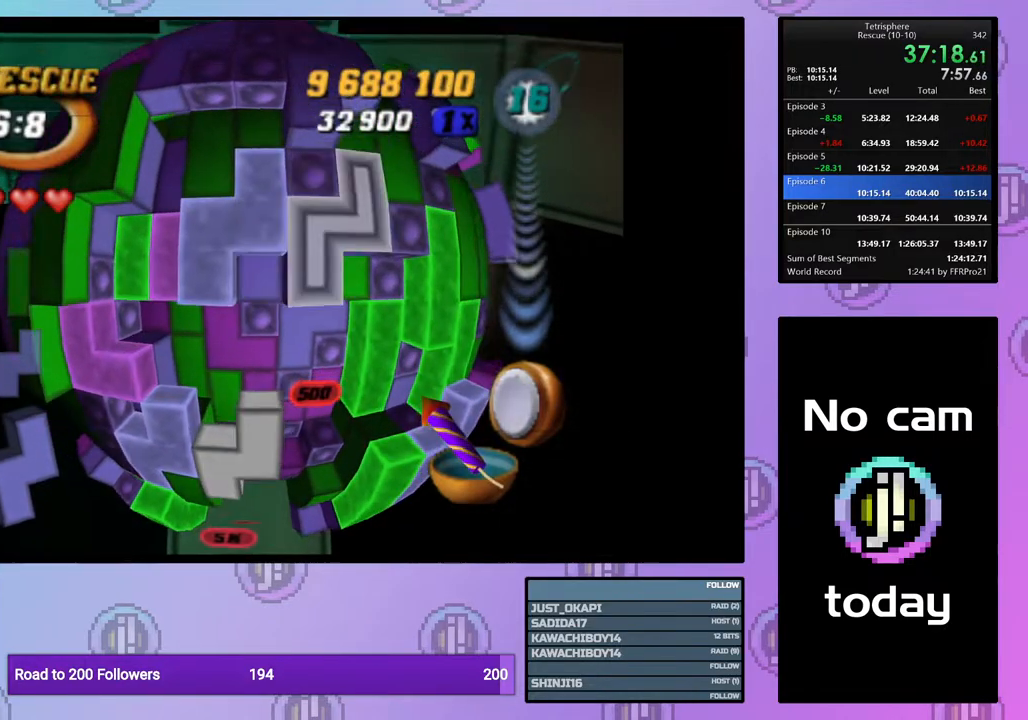
{"dt_ms": 500, "buttons": ["CROSS"], "right_stick": "center", "events": [[100, "CROSS", "down"], [250, "CROSS", "up"], [400, "CROSS", "down"]]}
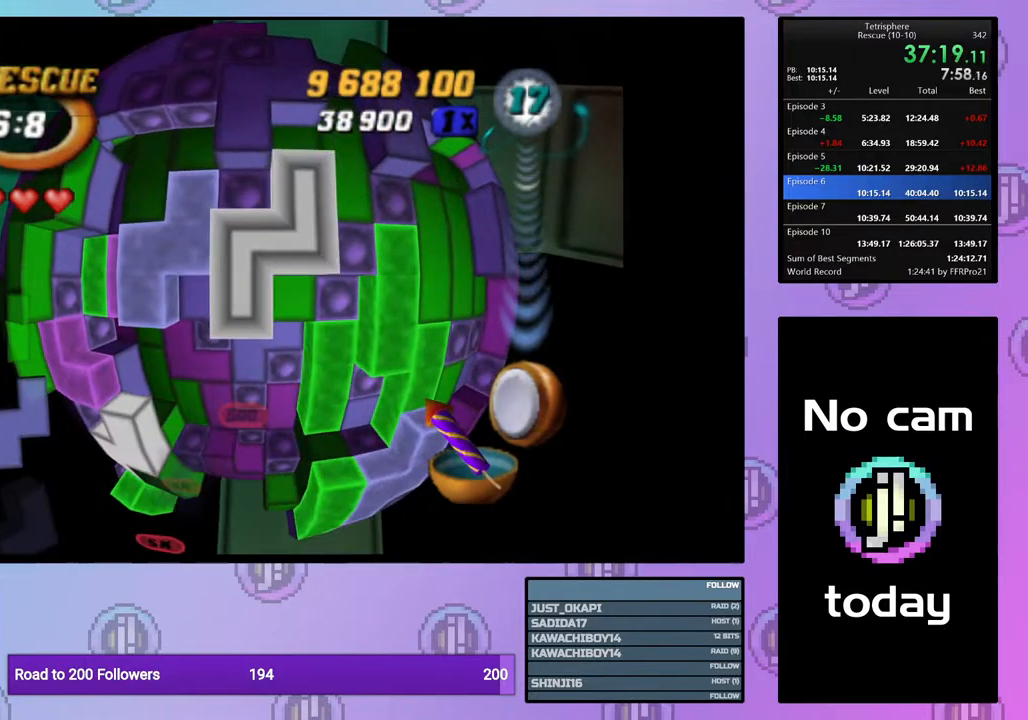
{"dt_ms": 500, "buttons": [], "right_stick": "center", "events": [[17, "CROSS", "up"], [50, "DPAD_DOWN", "down"], [117, "DPAD_DOWN", "up"], [183, "DPAD_DOWN", "down"], [250, "DPAD_DOWN", "up"], [367, "DPAD_RIGHT", "down"], [450, "DPAD_RIGHT", "up"]]}
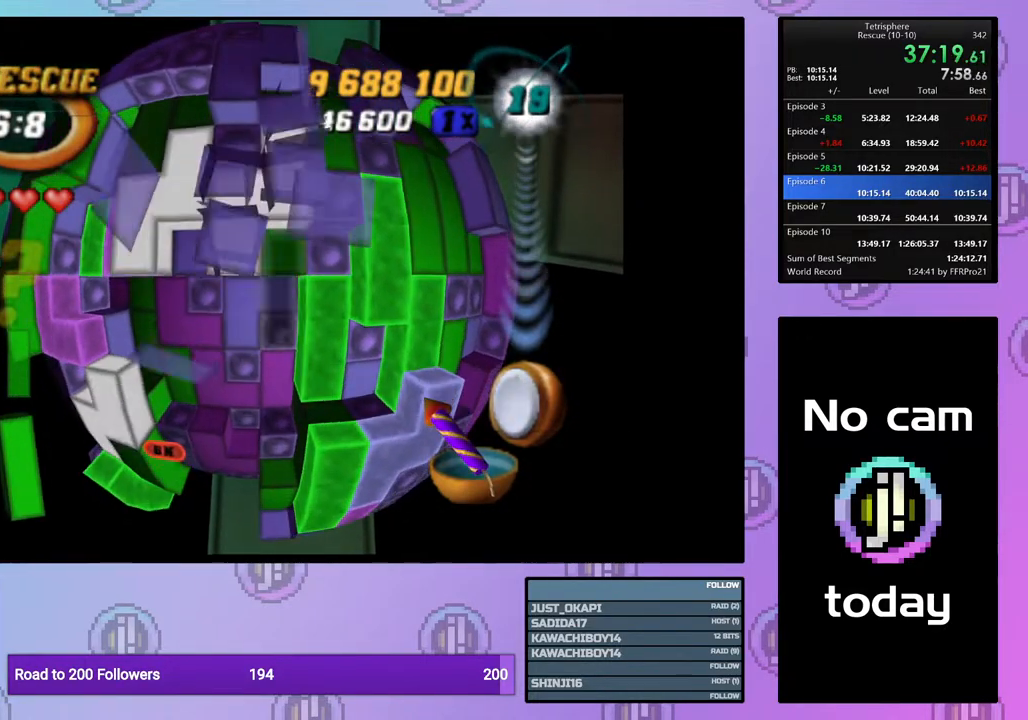
{"dt_ms": 1000, "buttons": ["R2"], "right_stick": "center"}